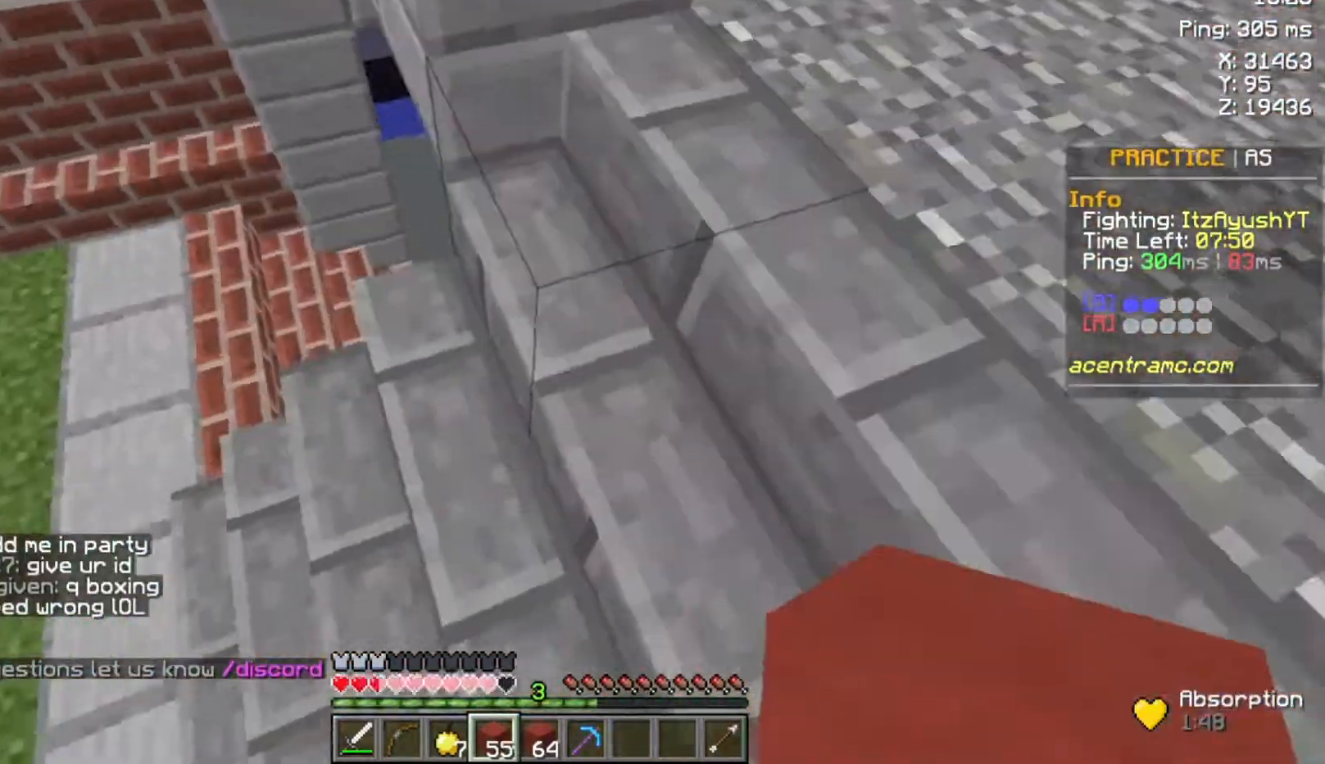
Gameplay with keyboard and mouse; each line is a JSON object with the keys and mouse buttons held at the frame after it. "events" lists presses ("down") and releases ("up") of "a", "d", "s", "space", "w", "mouse_left" and "mouse_right" between this image and that frame as [ms after this image, input, new state], when the widget could be followed in between. "mouse_left", "mouse_right" = the "left", "right" buttons of the "mouse" list. No other keys are recorded. Fast repeated clicks can show as one long hold. Not read: mouse_move.
{"keys": ["space", "w"], "mouse": ["right"], "events": [[233, "space", "up"], [300, "mouse_right", "down"], [333, "space", "down"], [367, "mouse_right", "up"], [433, "mouse_right", "down"]]}
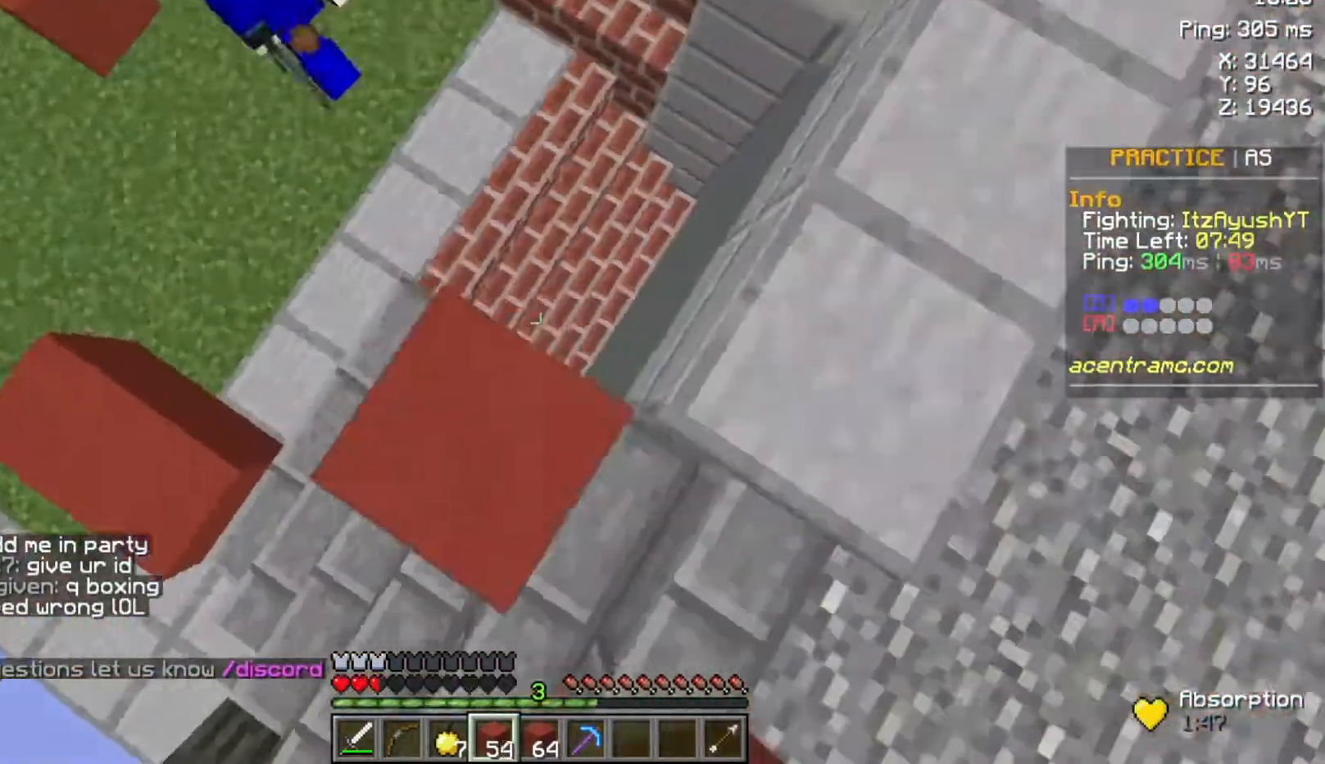
{"keys": ["space"], "mouse": ["right"], "events": [[33, "mouse_right", "up"], [100, "mouse_right", "down"], [100, "s", "down"], [100, "w", "up"], [167, "mouse_right", "up"], [300, "mouse_right", "down"], [333, "mouse_right", "up"], [433, "mouse_right", "down"], [433, "s", "up"]]}
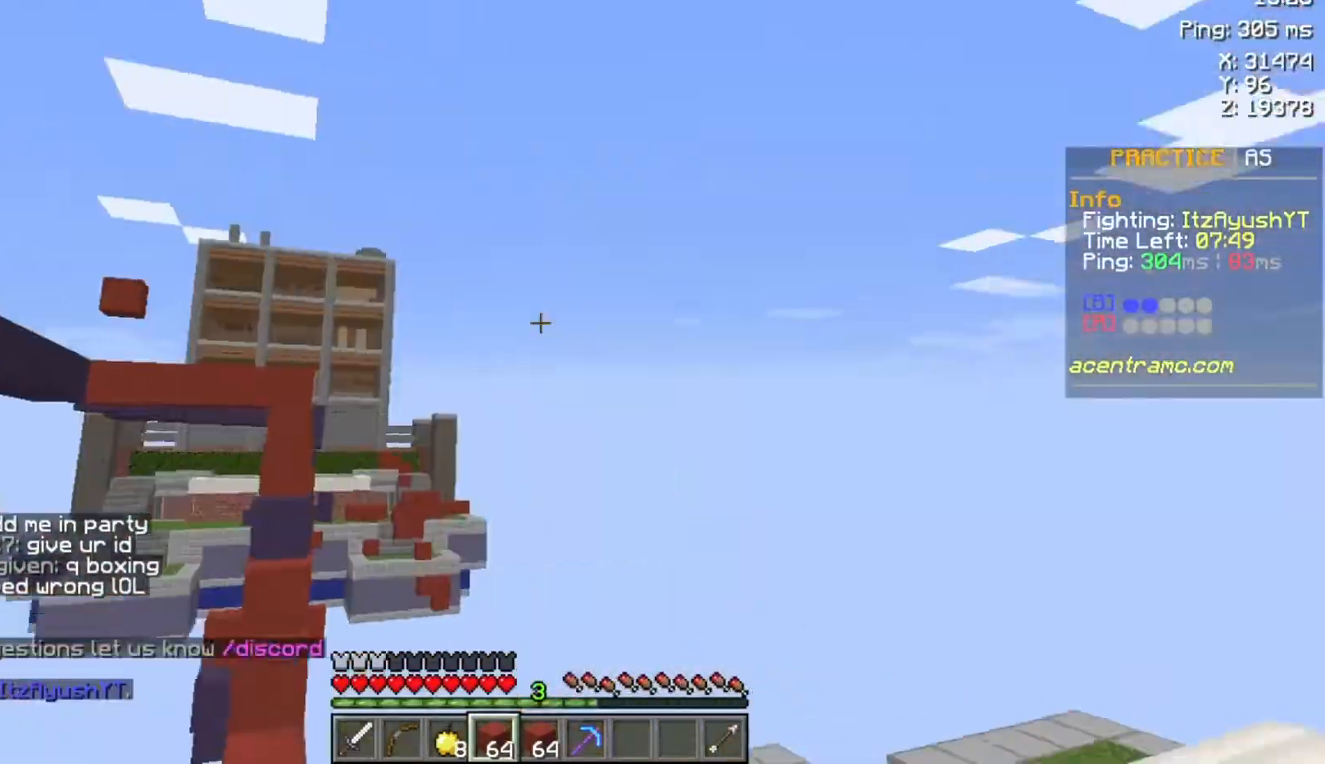
{"keys": ["w"], "mouse": [], "events": [[33, "mouse_right", "up"], [33, "w", "down"], [133, "space", "up"]]}
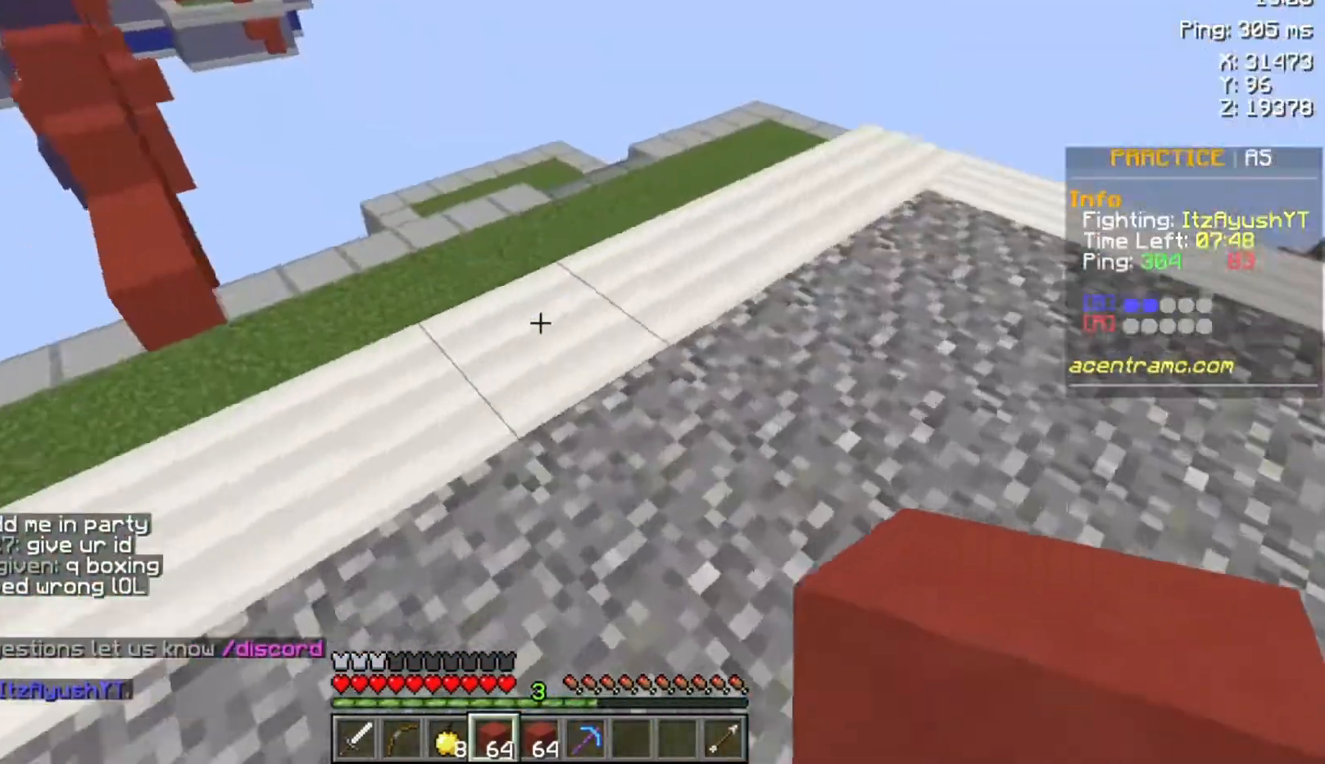
{"keys": ["space", "w"], "mouse": [], "events": [[400, "space", "down"]]}
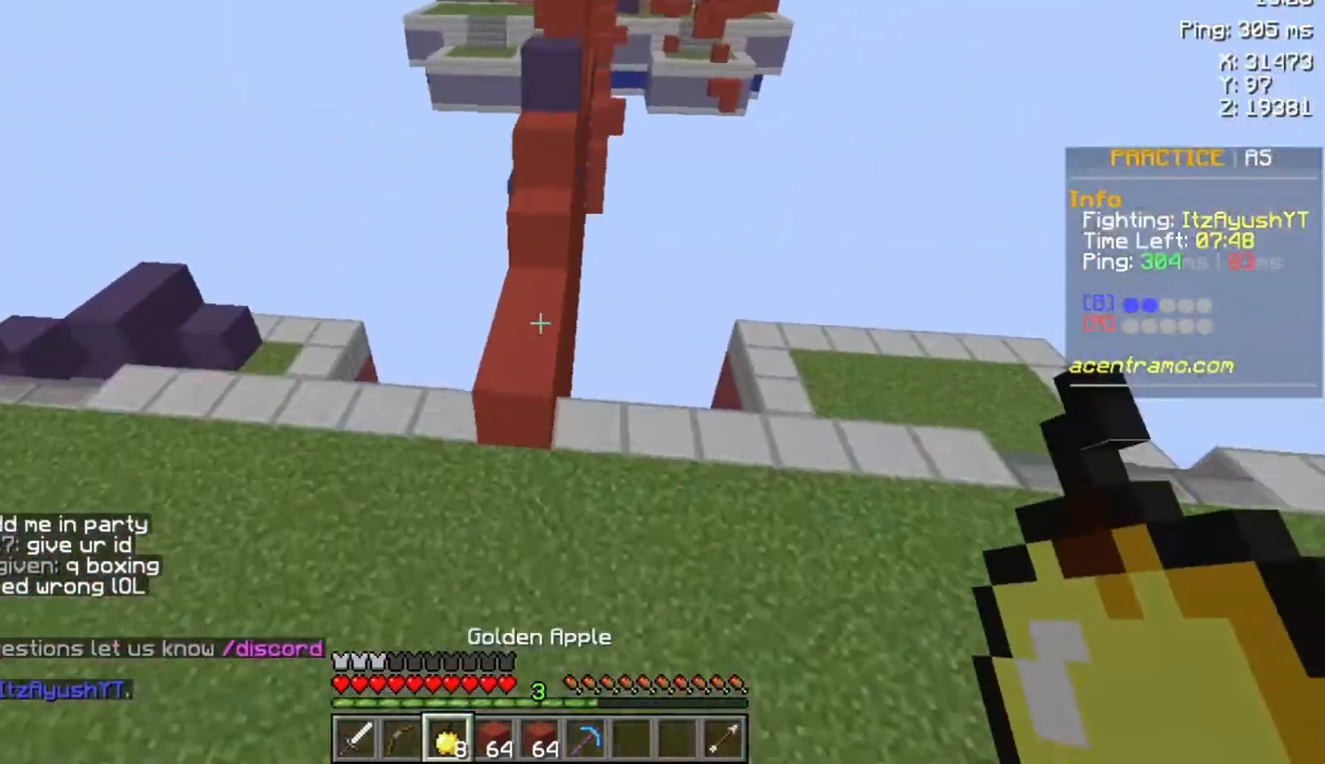
{"keys": ["w"], "mouse": ["right"], "events": [[33, "mouse_right", "down"], [67, "space", "up"]]}
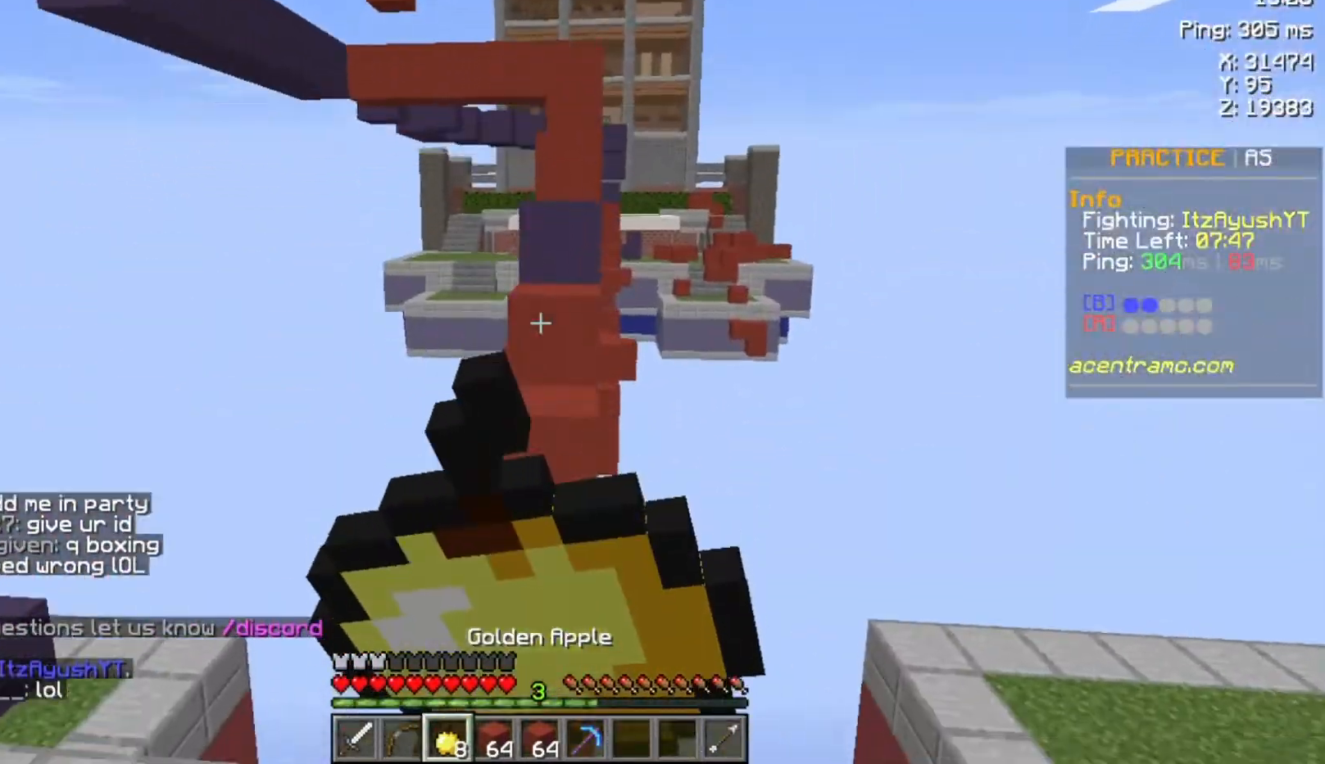
{"keys": ["w"], "mouse": ["right"], "events": []}
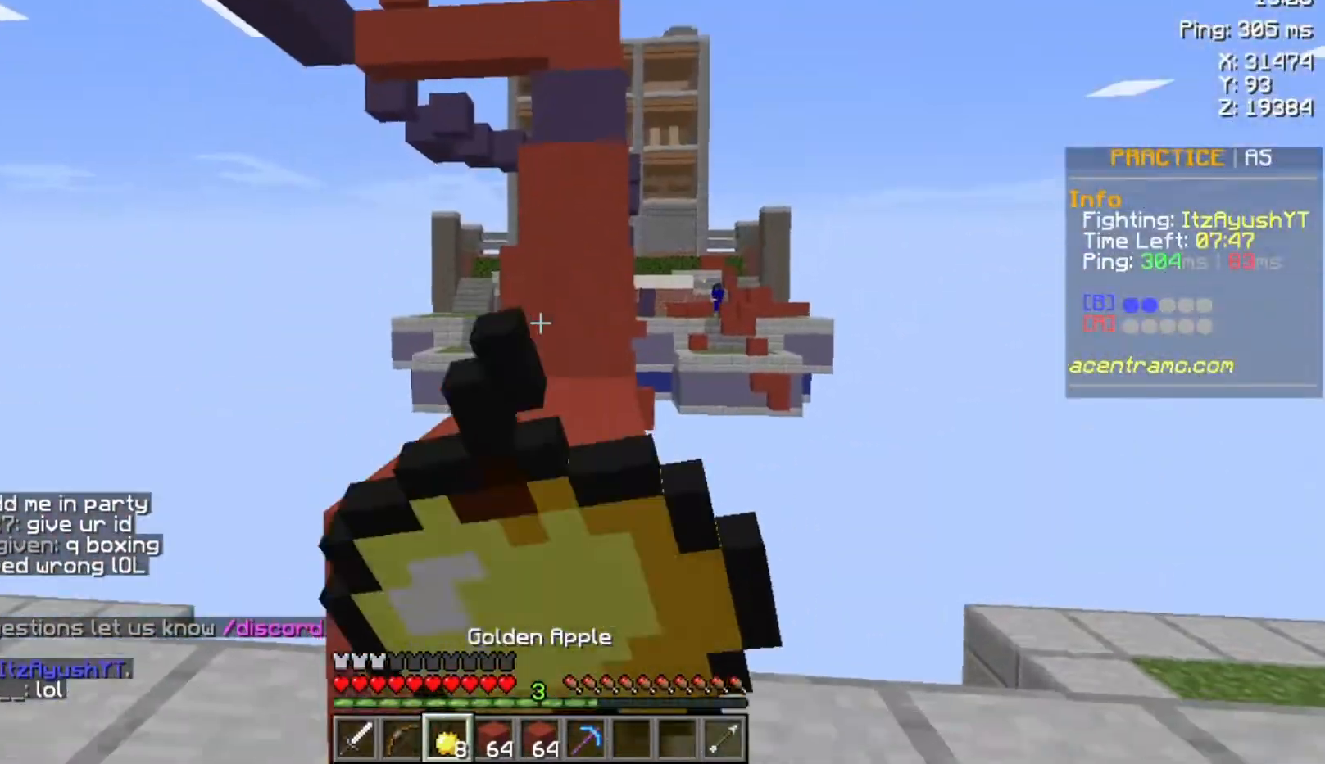
{"keys": ["w"], "mouse": ["right"], "events": []}
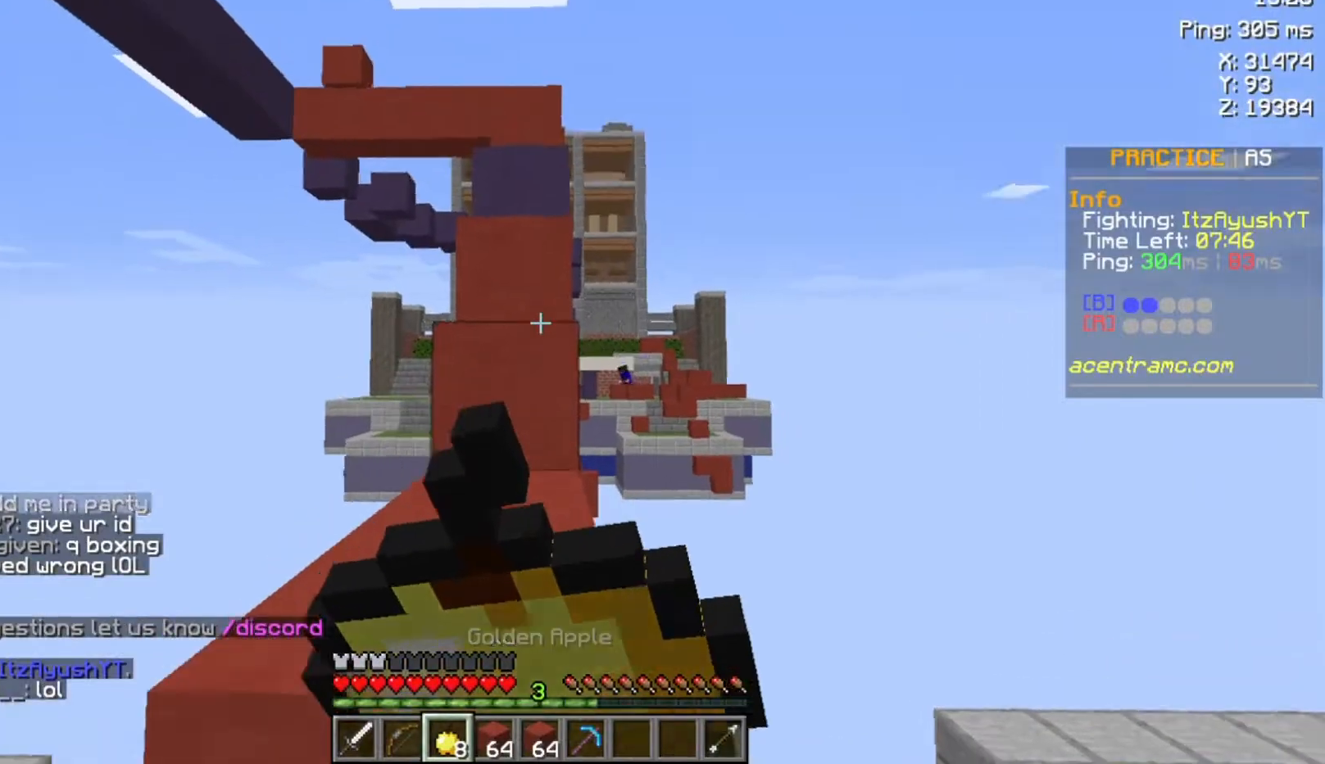
{"keys": ["space", "w"], "mouse": [], "events": [[433, "mouse_right", "up"], [433, "space", "down"]]}
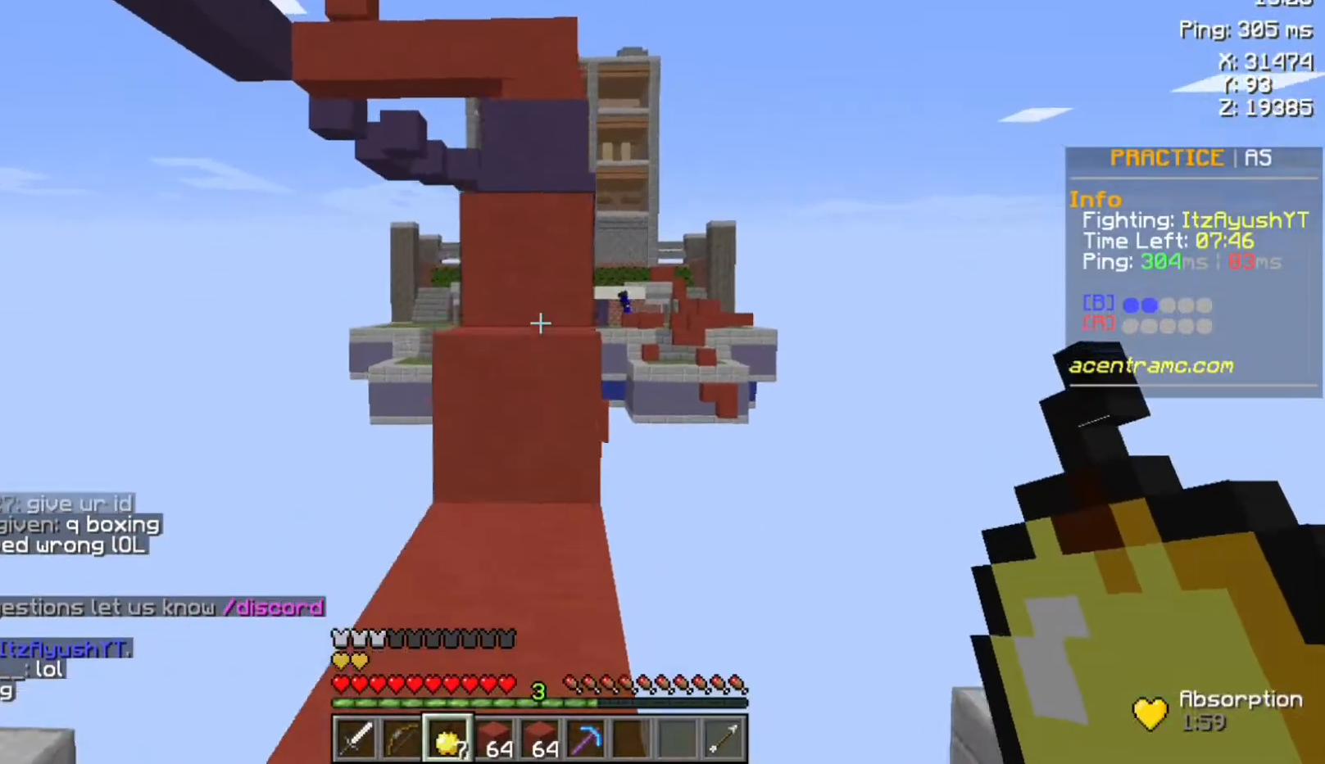
{"keys": ["space", "w"], "mouse": [], "events": [[133, "space", "up"], [333, "space", "down"]]}
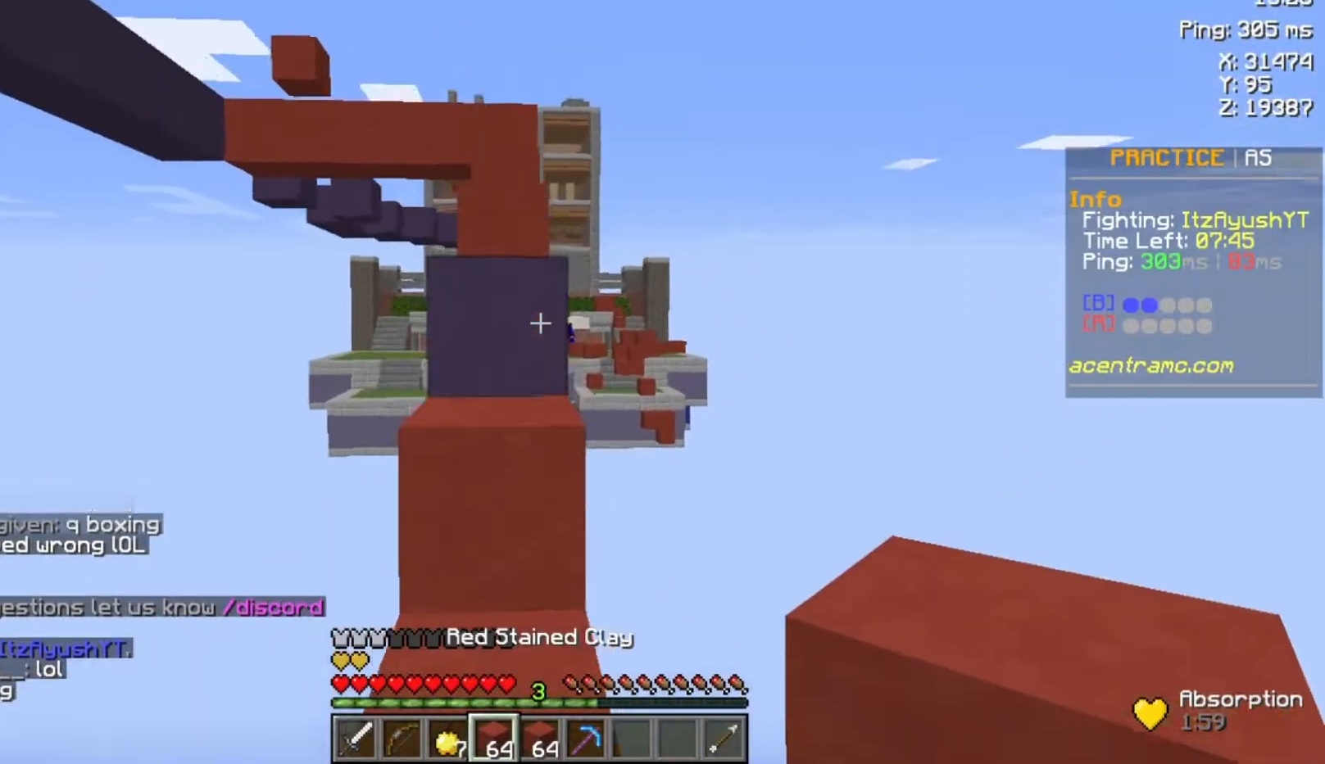
{"keys": ["space", "w"], "mouse": [], "events": []}
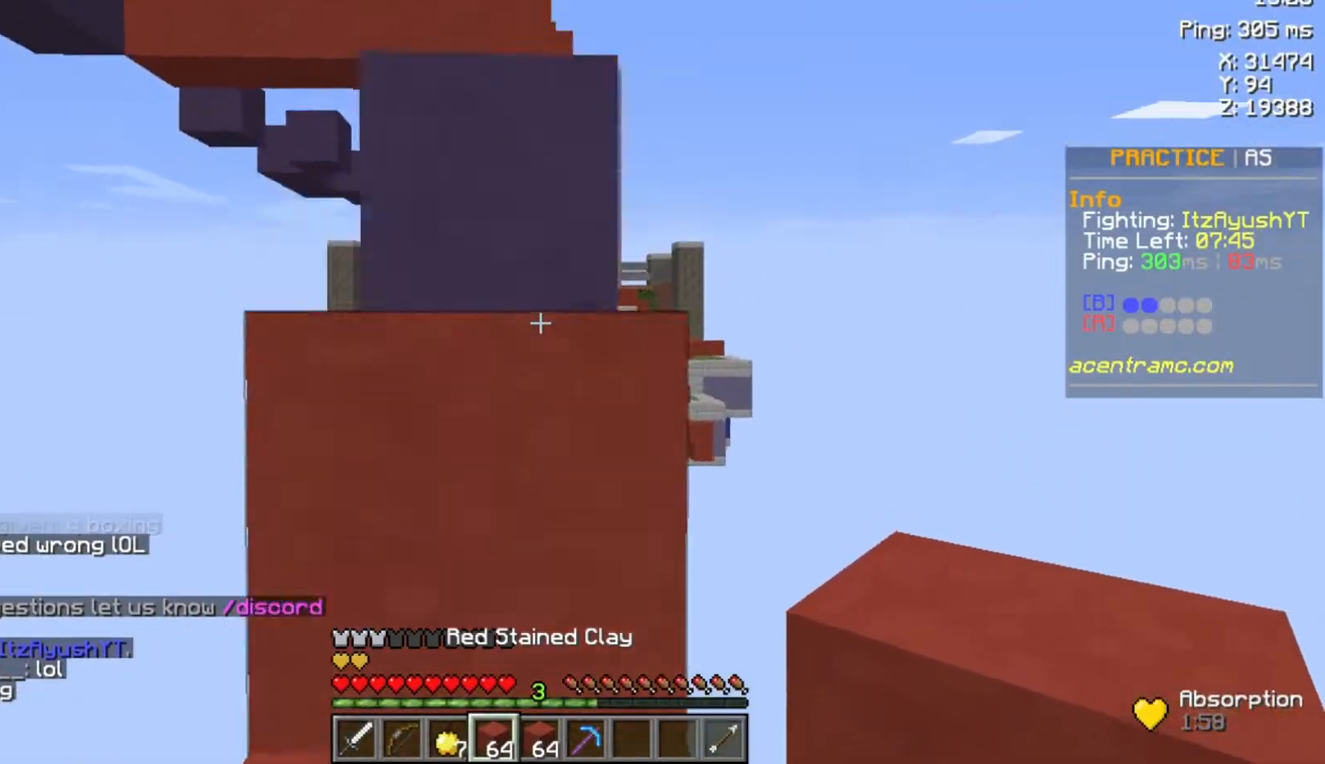
{"keys": ["space", "w"], "mouse": [], "events": [[133, "space", "up"], [233, "space", "down"]]}
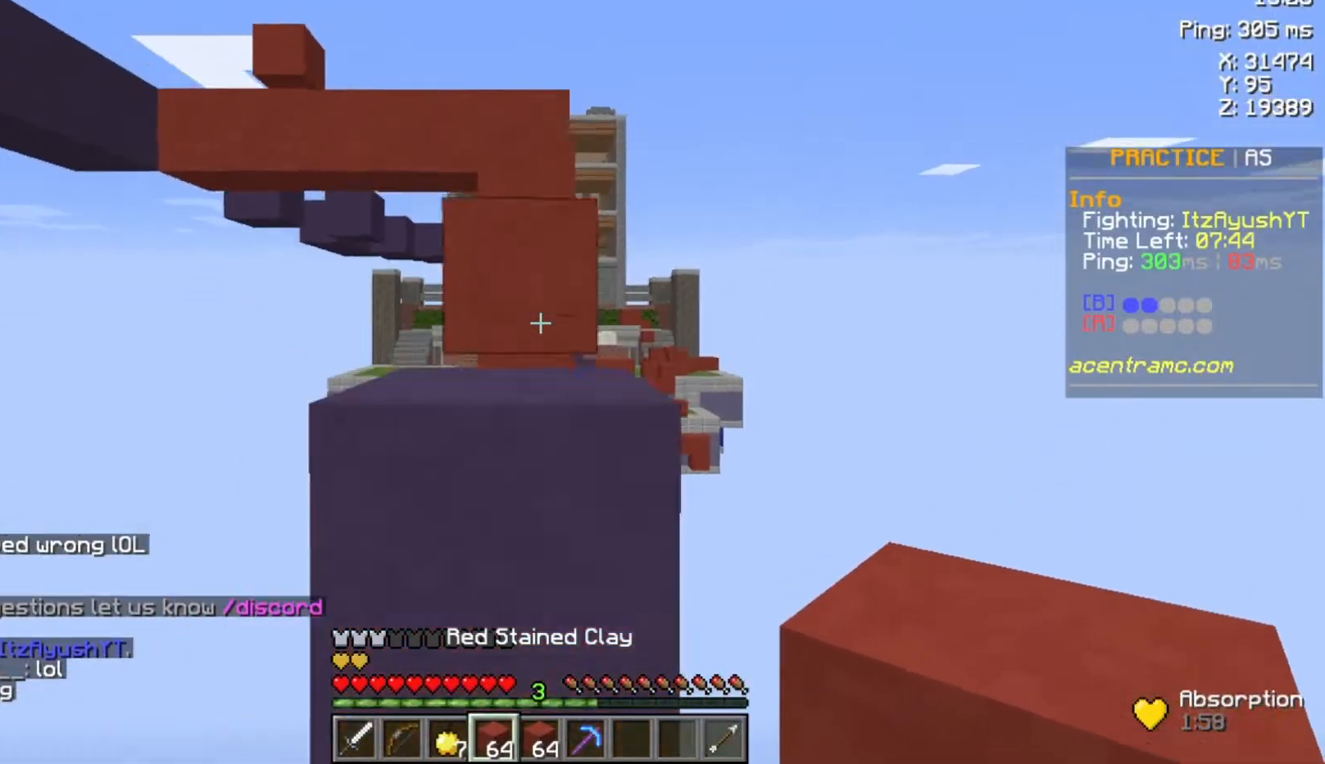
{"keys": ["w"], "mouse": [], "events": [[33, "space", "up"], [233, "space", "down"], [500, "space", "up"]]}
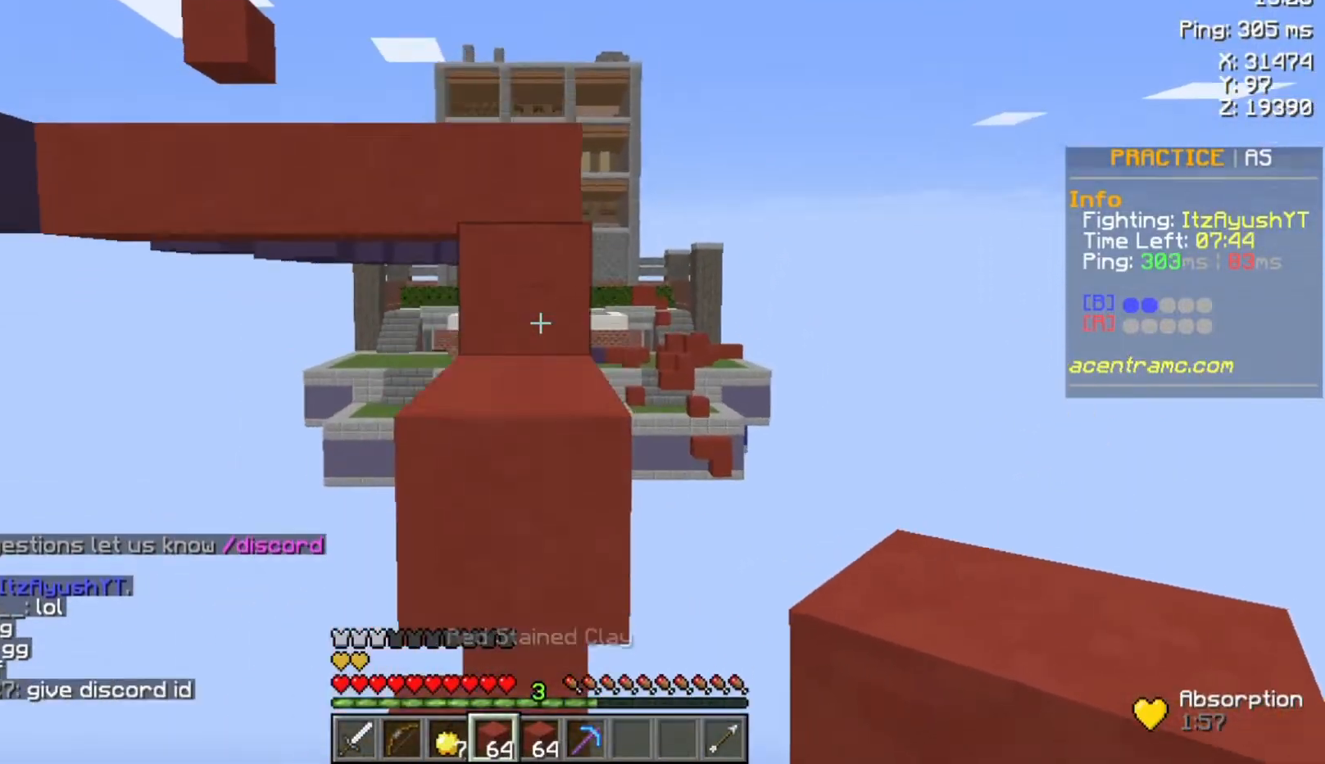
{"keys": ["w"], "mouse": [], "events": [[233, "space", "down"], [433, "space", "up"]]}
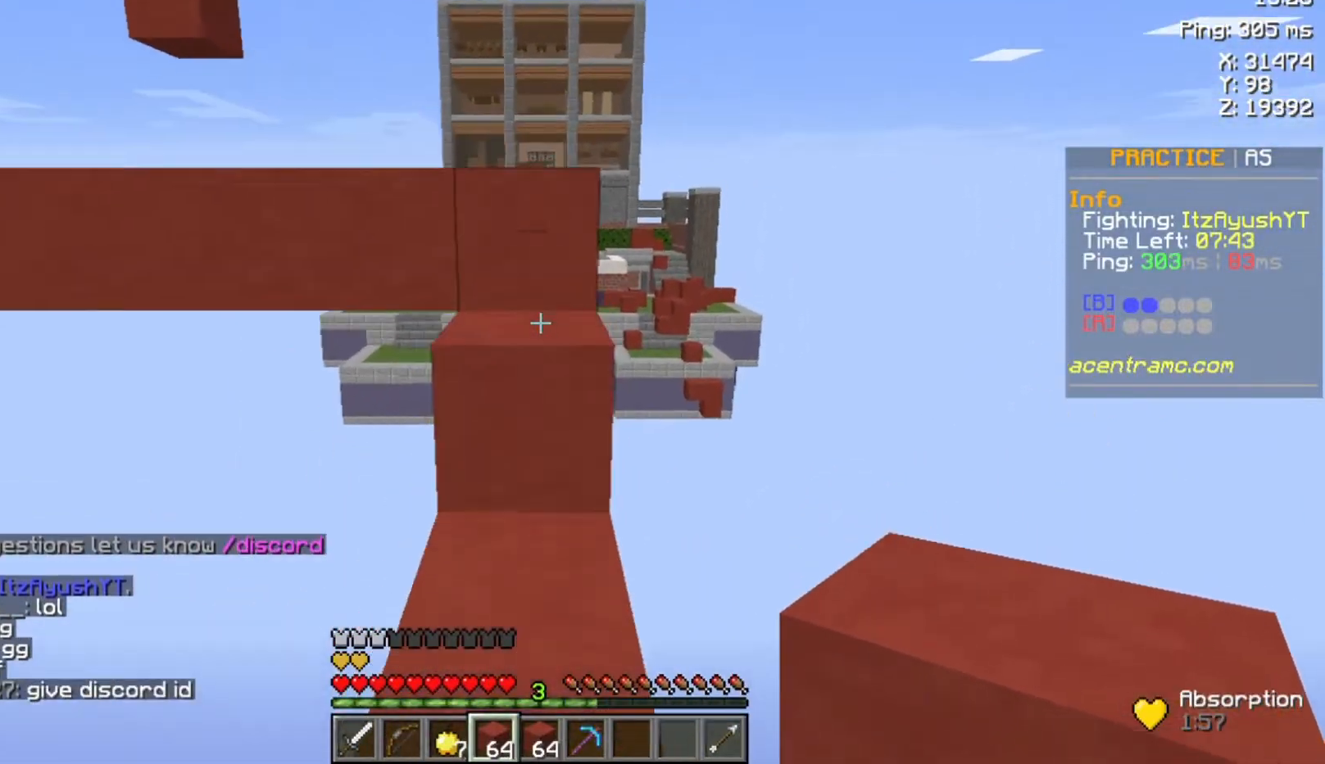
{"keys": ["w"], "mouse": [], "events": [[167, "space", "down"], [367, "space", "up"]]}
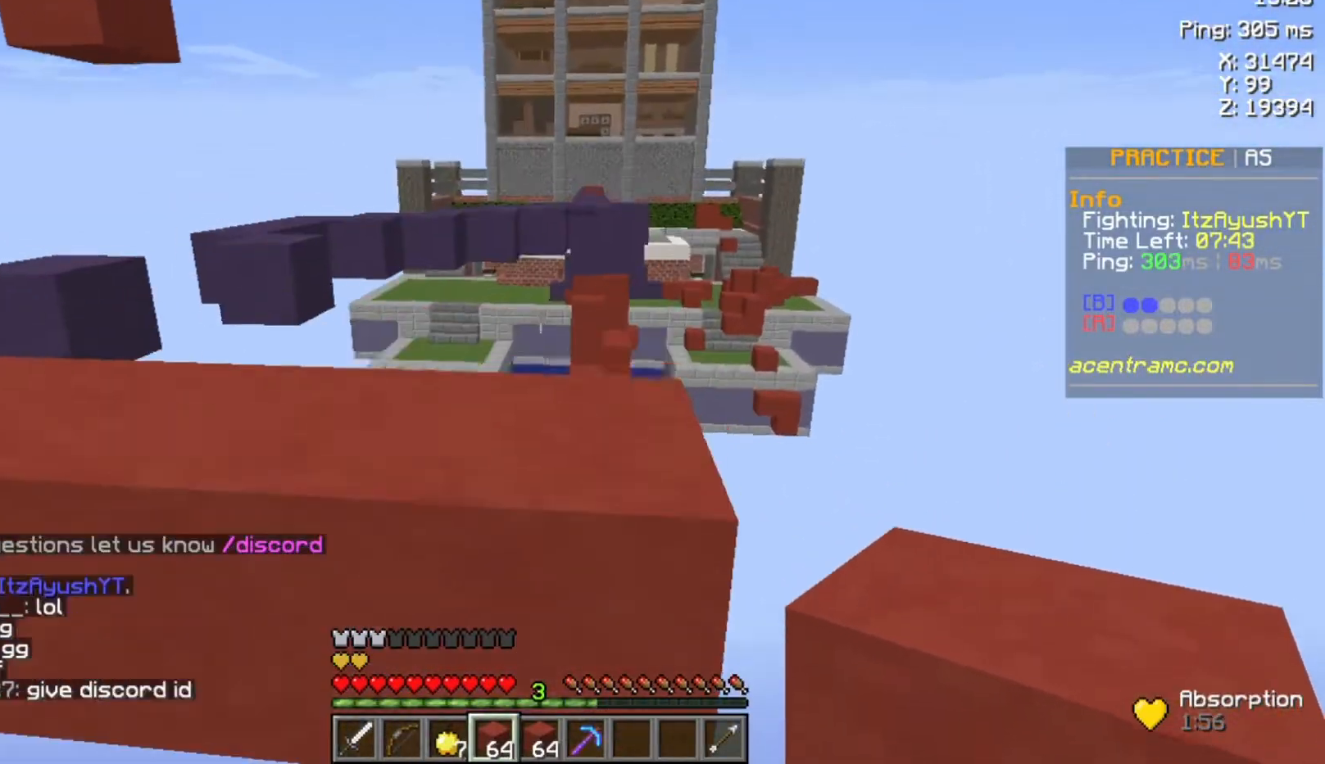
{"keys": ["w"], "mouse": [], "events": [[100, "space", "down"], [267, "space", "up"]]}
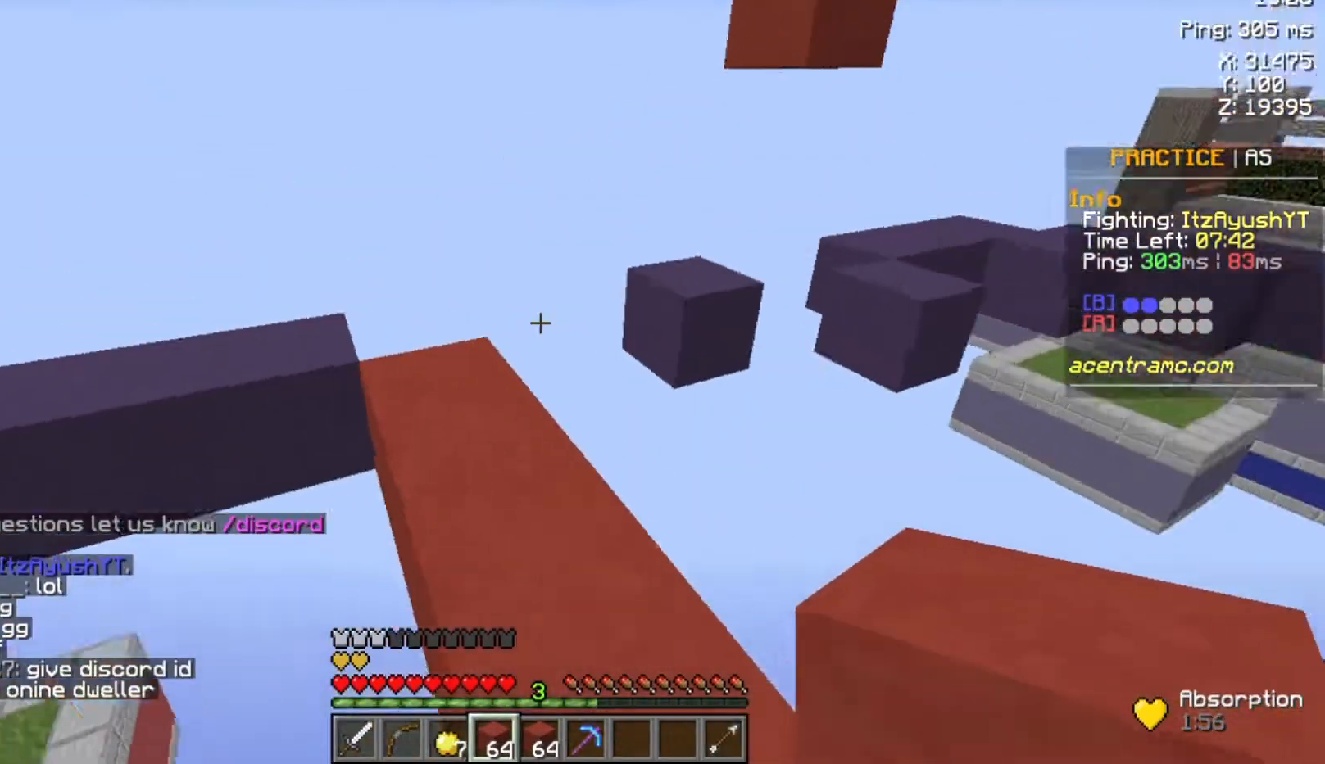
{"keys": ["space", "w"], "mouse": [], "events": [[367, "space", "down"]]}
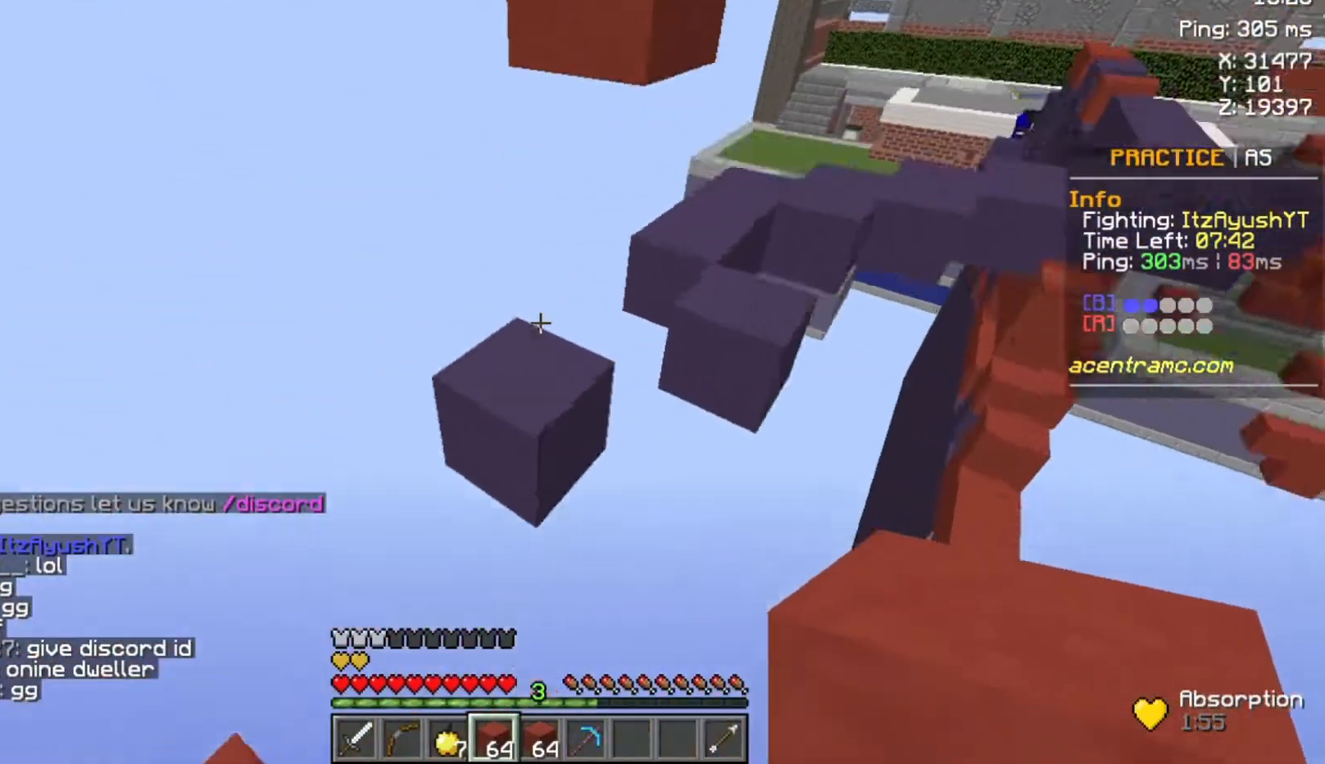
{"keys": ["w"], "mouse": [], "events": [[100, "space", "up"]]}
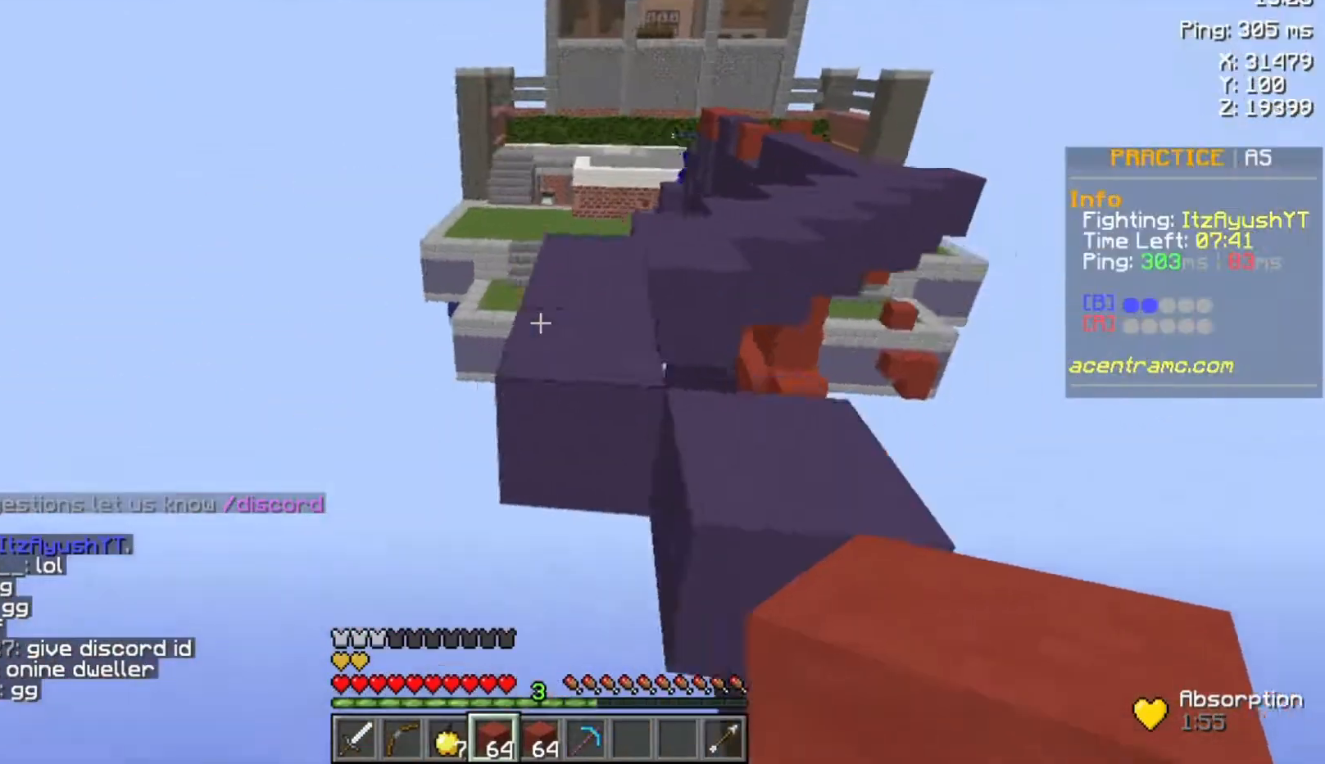
{"keys": ["w"], "mouse": [], "events": [[133, "space", "down"], [300, "space", "up"]]}
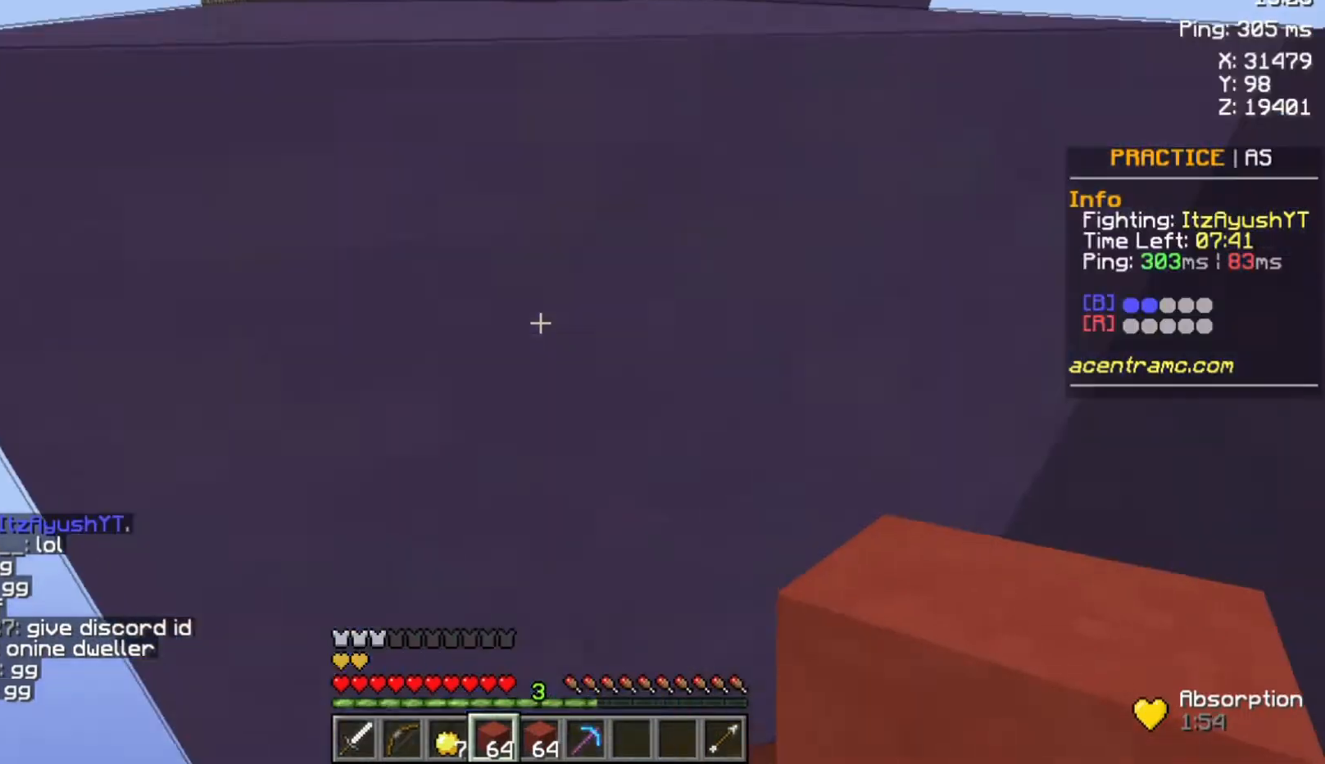
{"keys": ["w"], "mouse": [], "events": []}
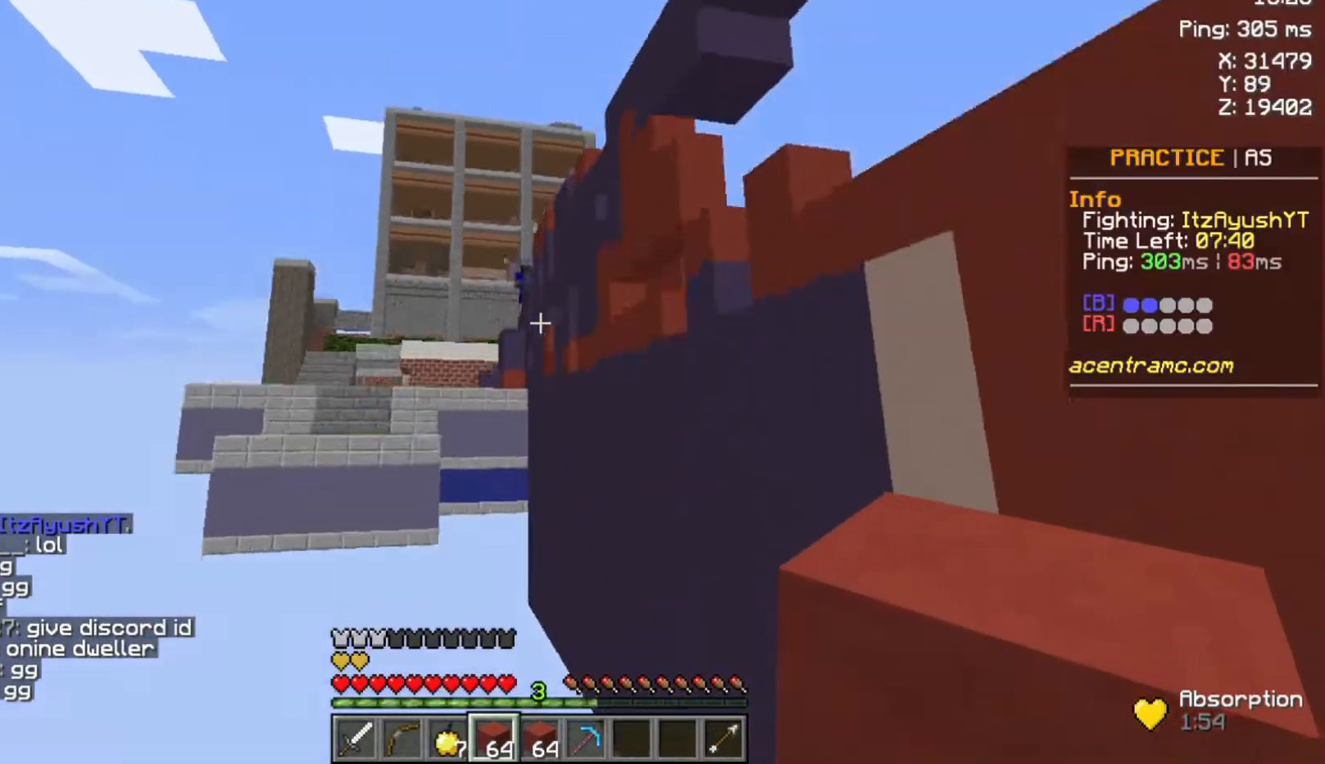
{"keys": ["w"], "mouse": [], "events": []}
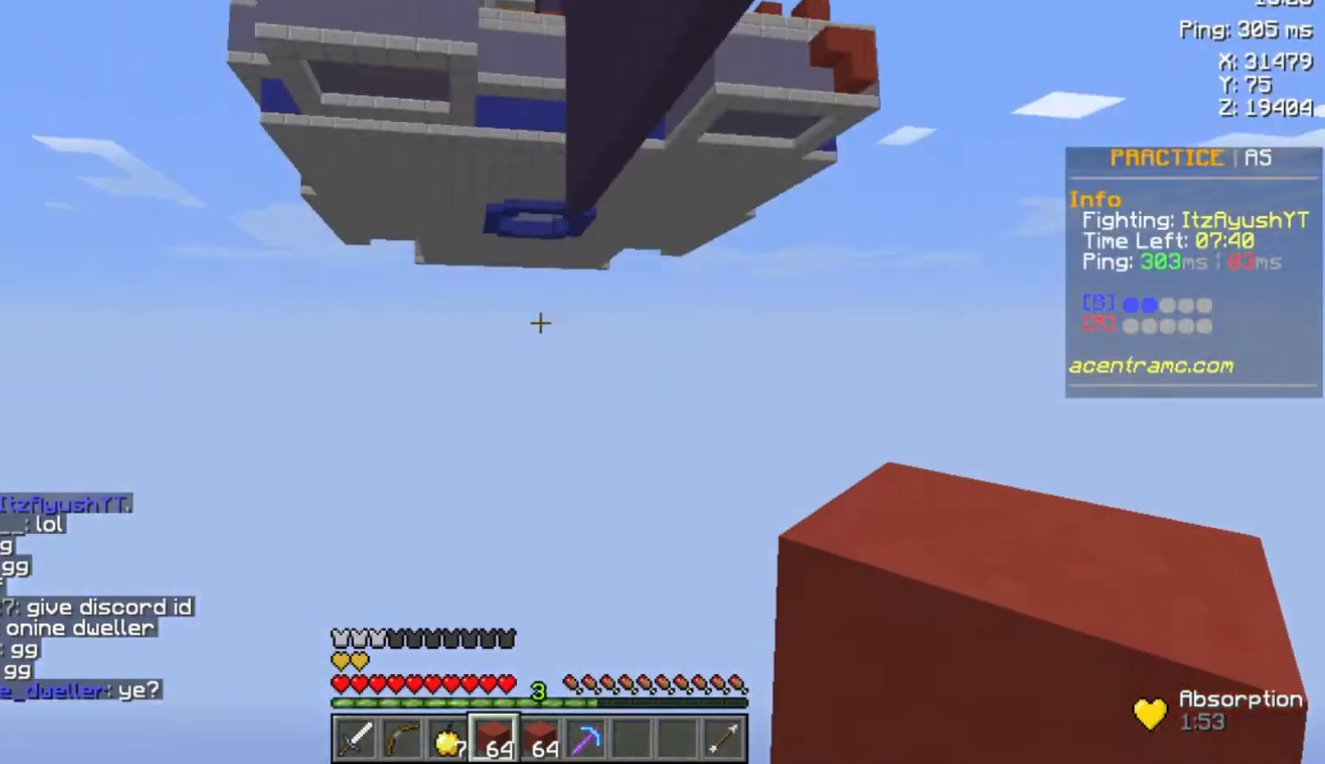
{"keys": ["space", "w"], "mouse": [], "events": [[233, "space", "down"]]}
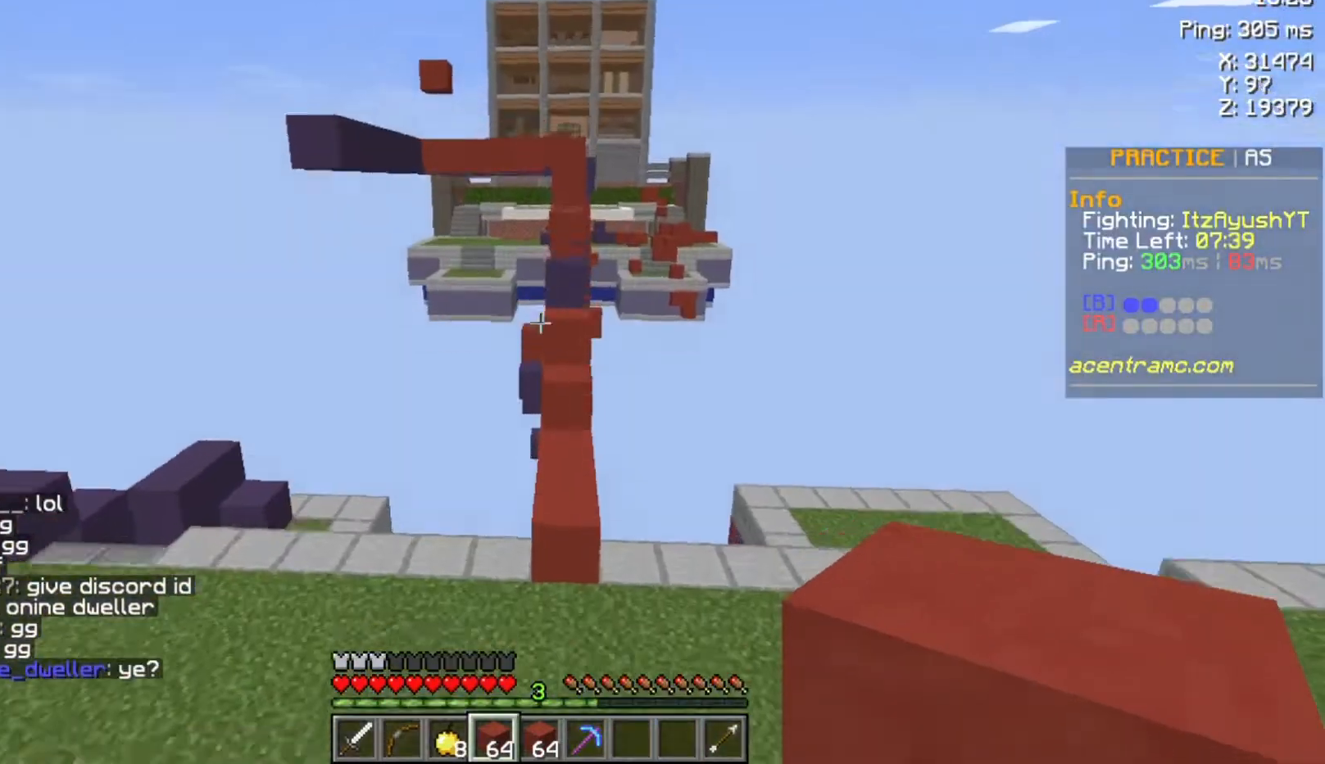
{"keys": ["w"], "mouse": [], "events": [[233, "space", "up"]]}
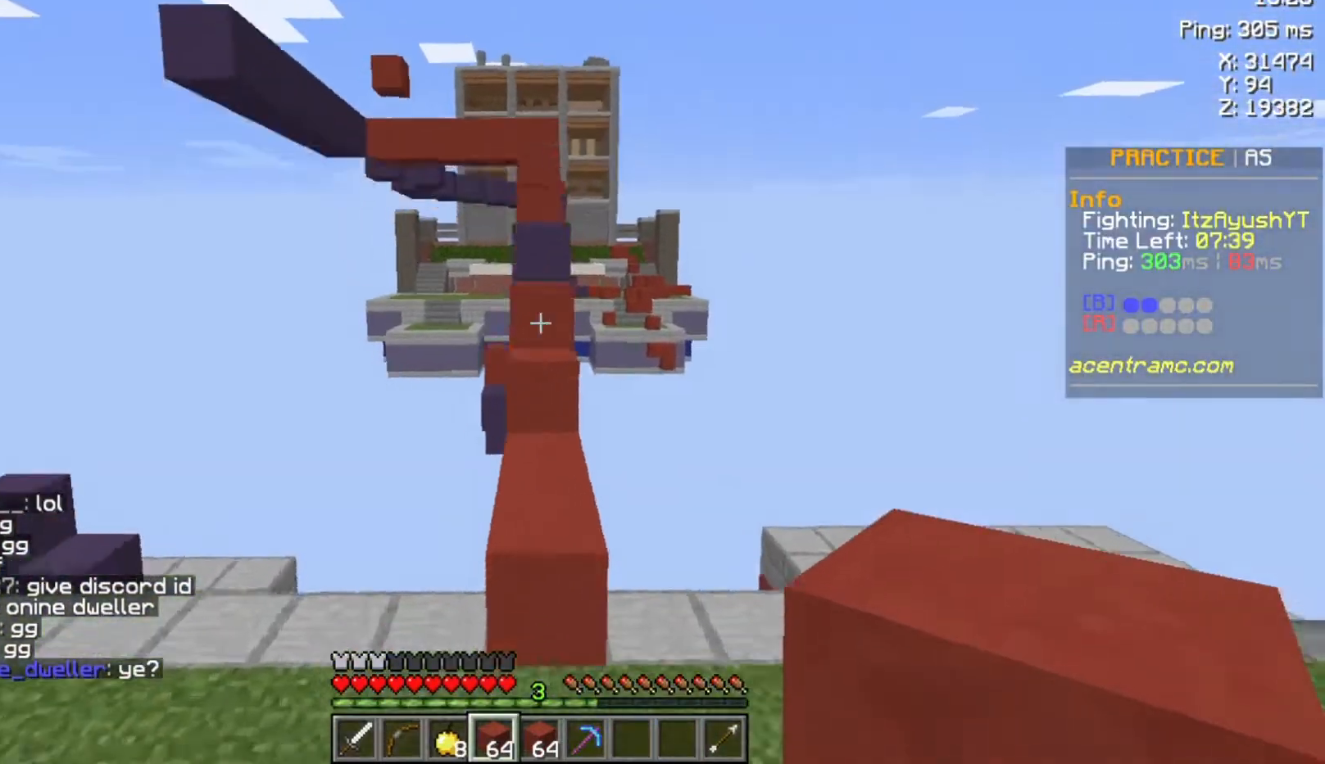
{"keys": ["w"], "mouse": [], "events": [[233, "space", "down"], [433, "space", "up"]]}
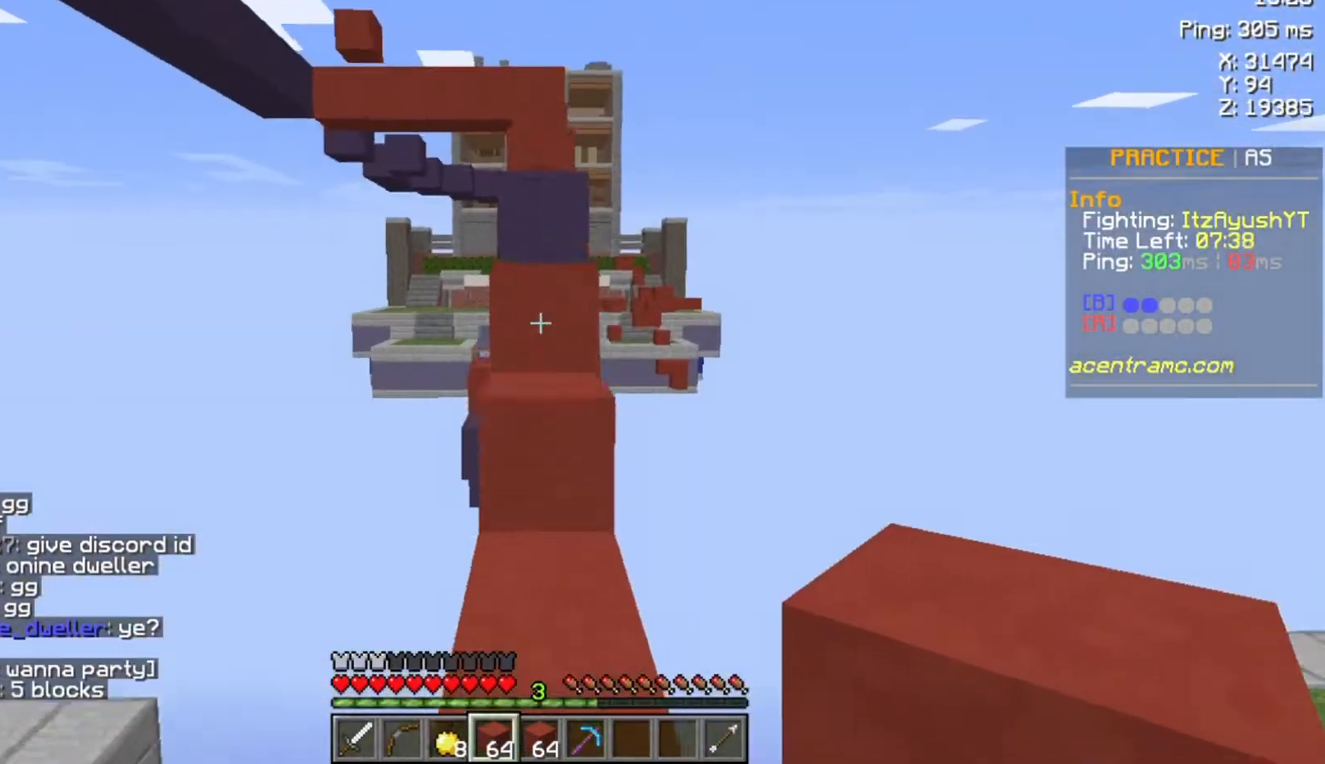
{"keys": ["w"], "mouse": [], "events": [[267, "space", "down"], [433, "space", "up"]]}
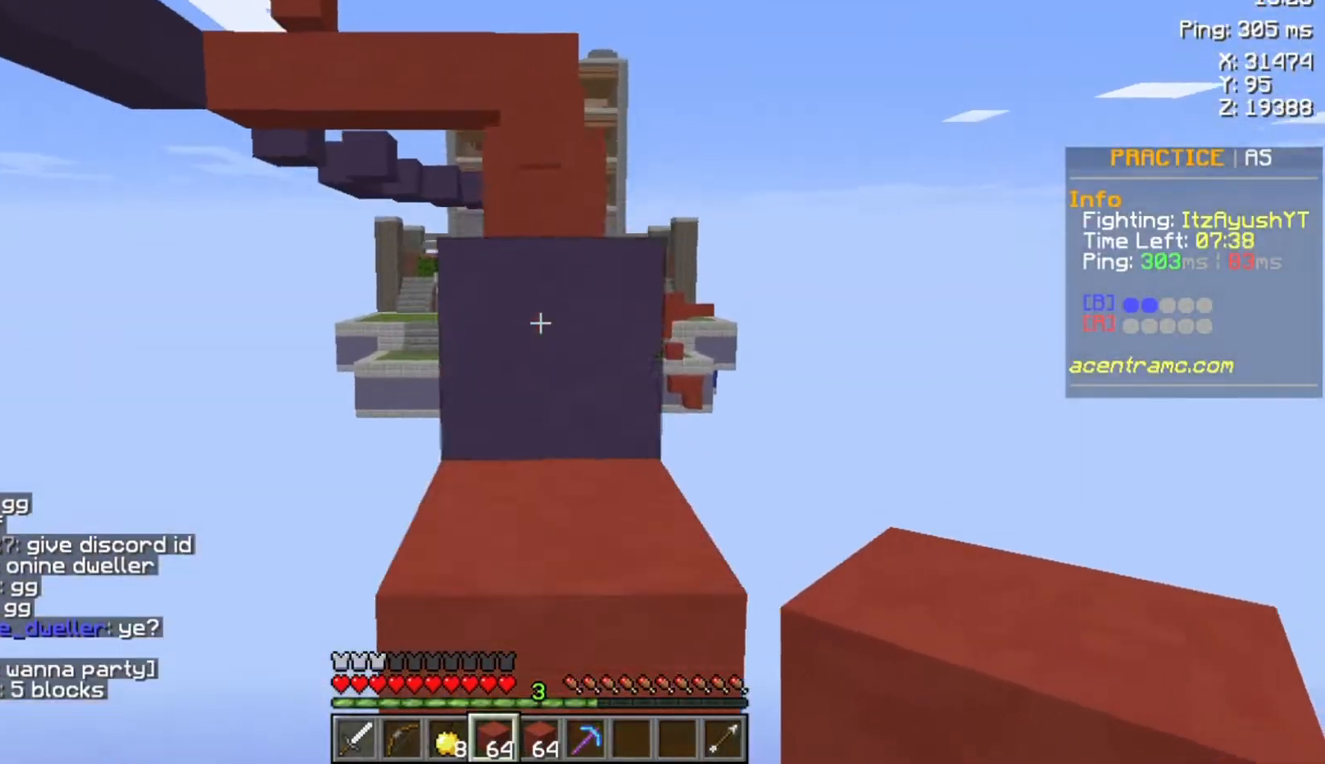
{"keys": ["w"], "mouse": [], "events": [[200, "space", "down"], [333, "space", "up"]]}
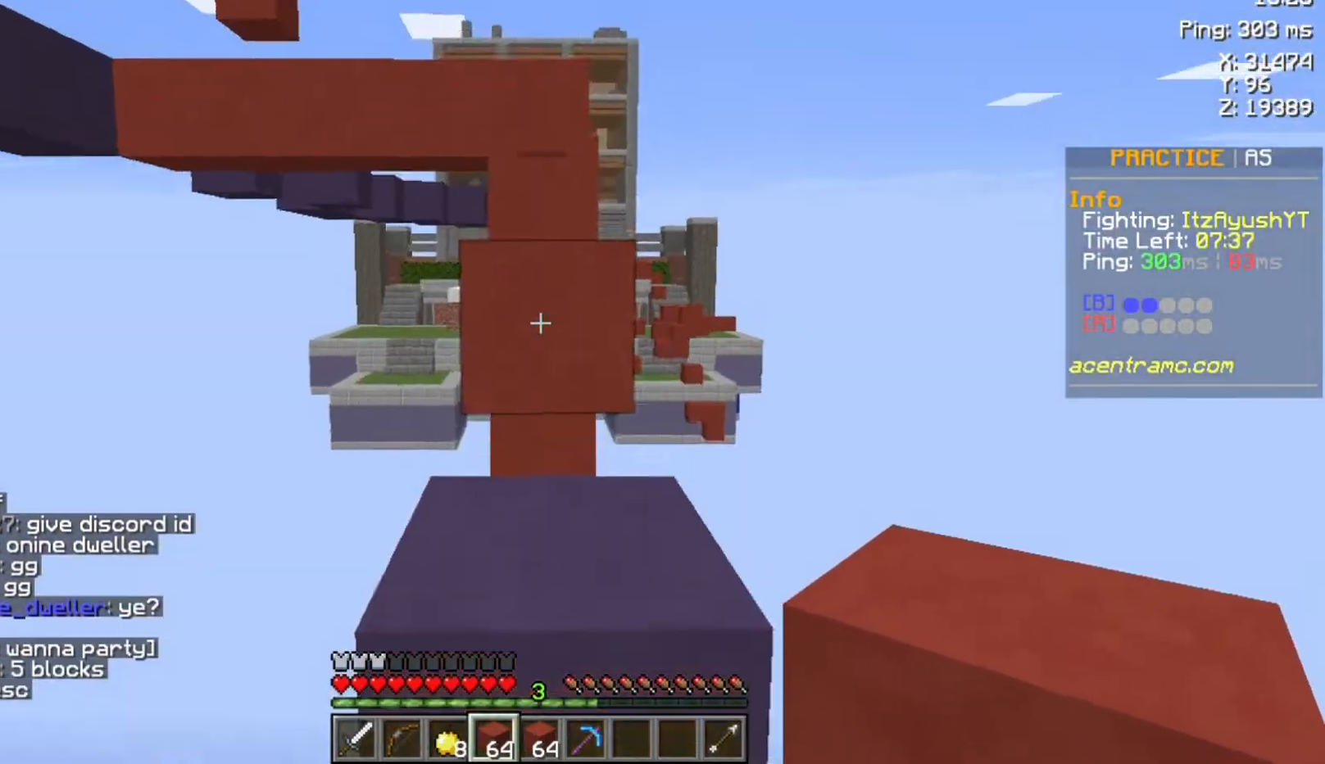
{"keys": ["w"], "mouse": [], "events": [[100, "space", "down"], [233, "space", "up"]]}
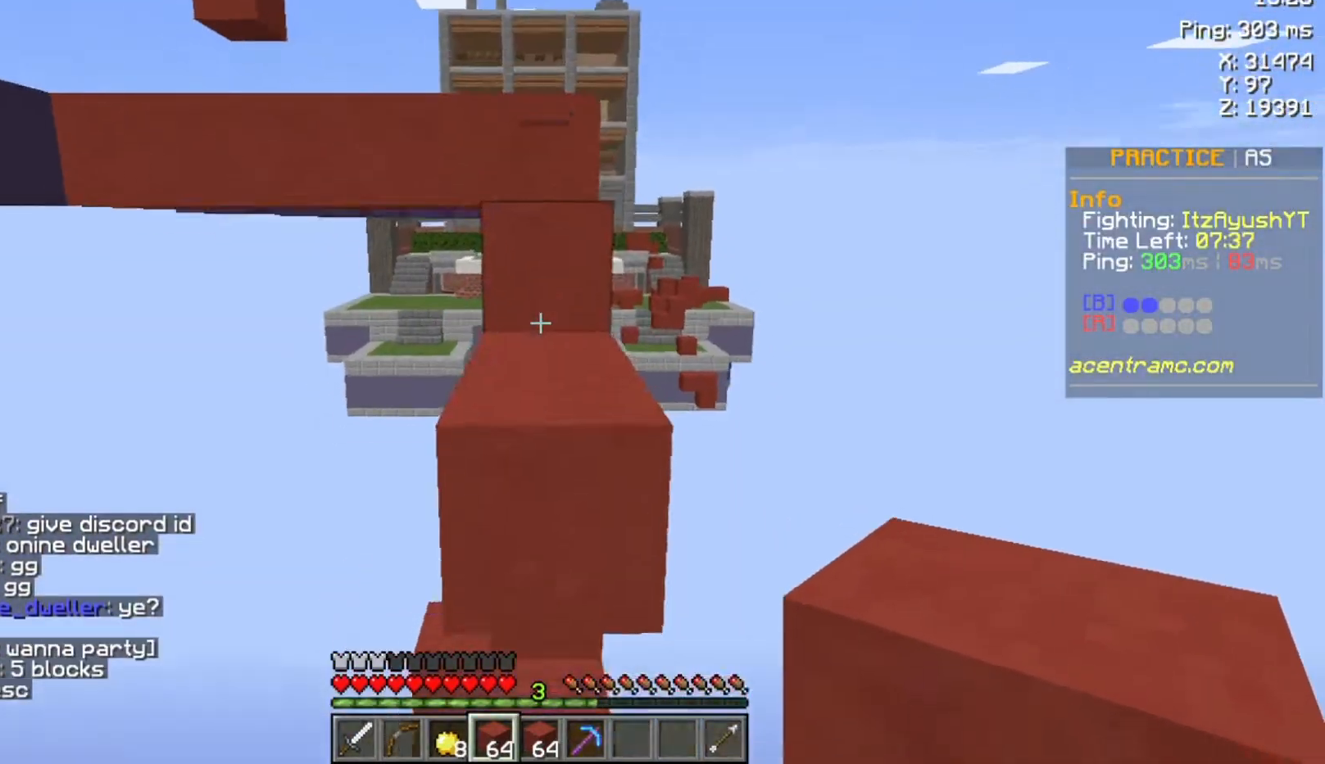
{"keys": ["space", "w"], "mouse": [], "events": [[33, "space", "down"], [267, "space", "up"], [467, "space", "down"]]}
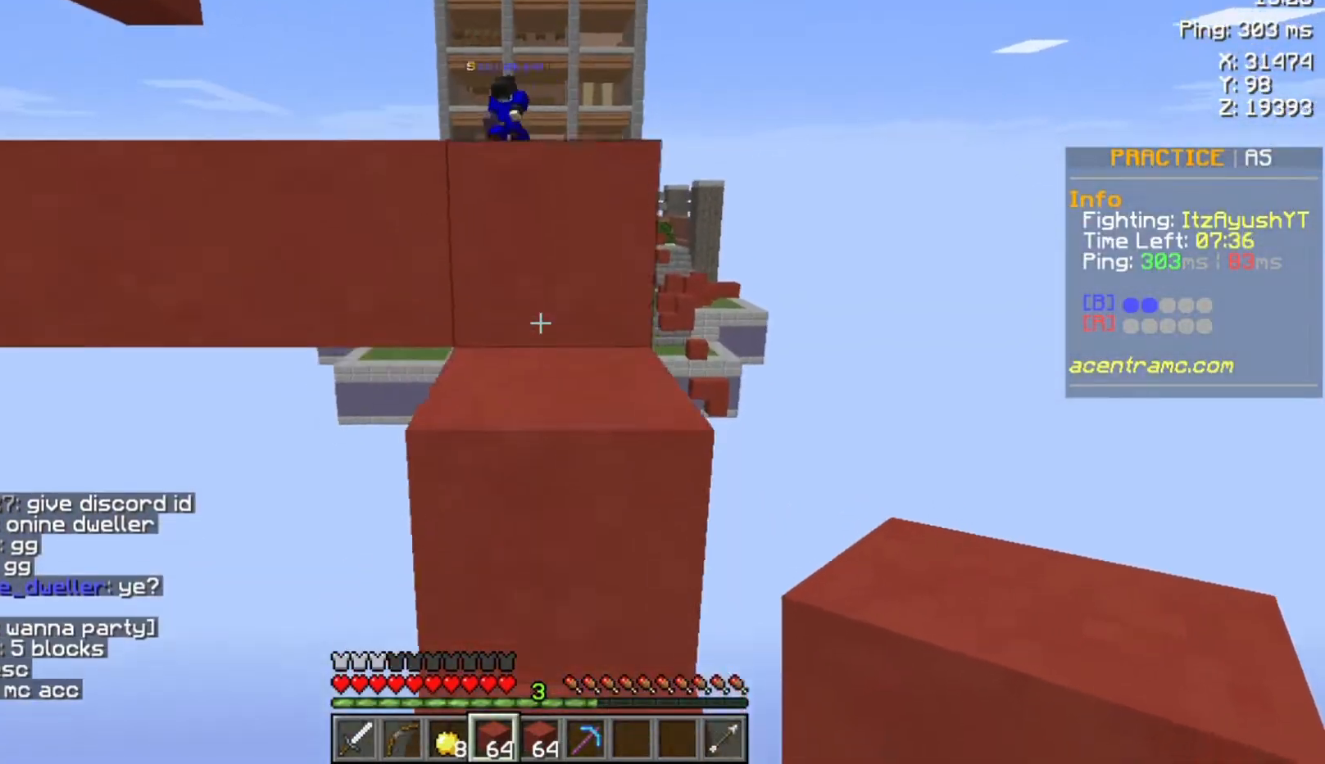
{"keys": ["space", "w"], "mouse": [], "events": []}